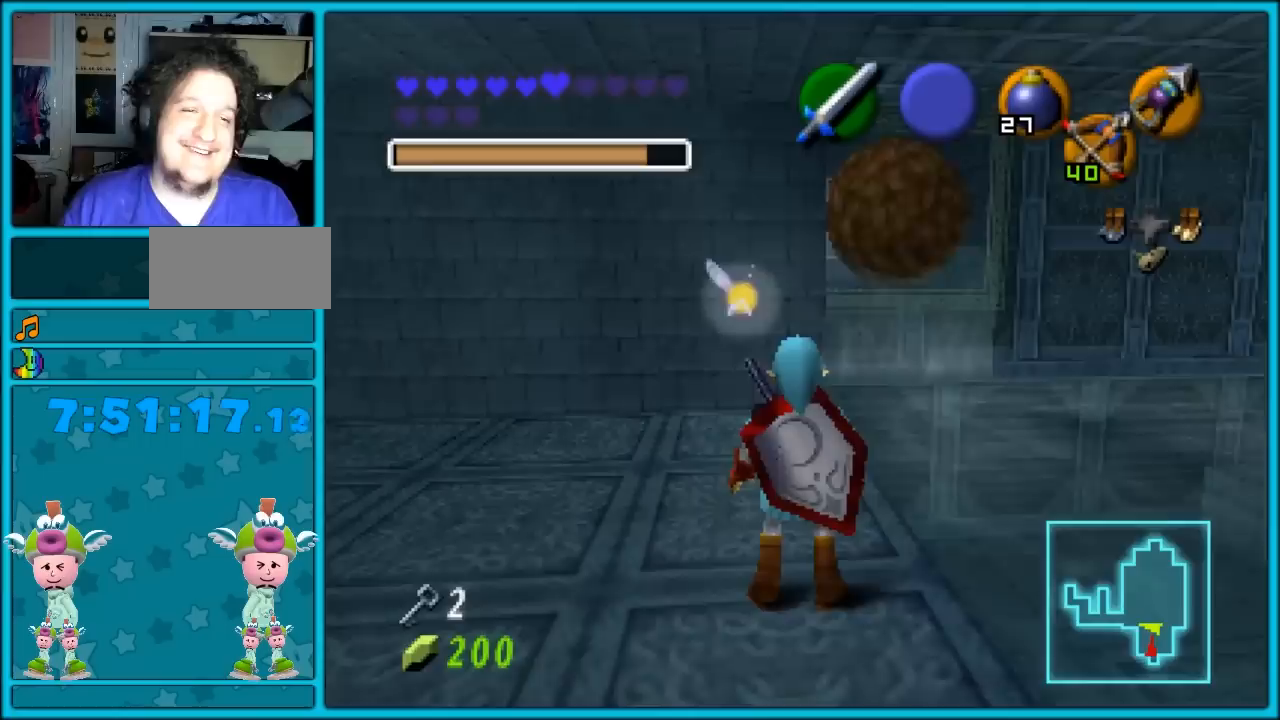
Gameplay with a controller (Nintendo layout); each line is a JSON object with the inputs held at the frame after it. "button_events" lists button changes between this image and that frame as [ms after this image, input, new state], when the widget could be followed in between (sticks are given only as held states). Not read: C_DOWN L1 L3 R1 R3 Z.
{"buttons": [], "left_stick": "center", "button_events": []}
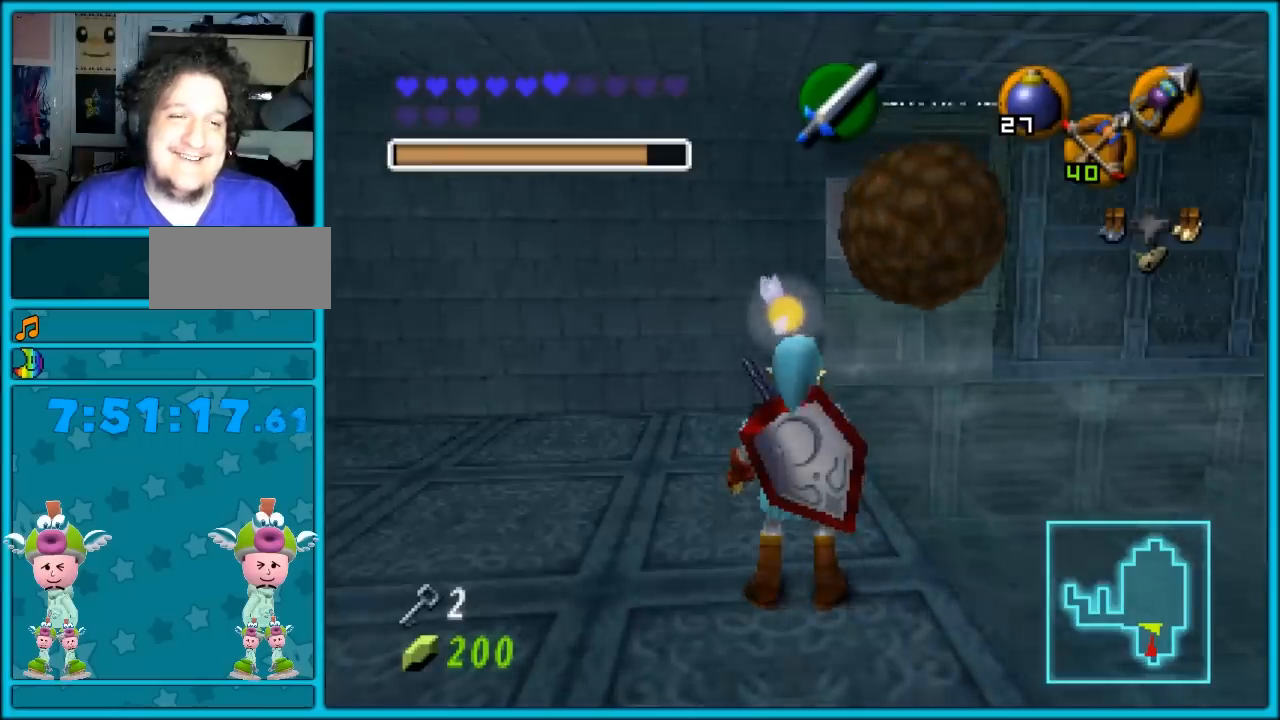
{"buttons": [], "left_stick": "up", "button_events": []}
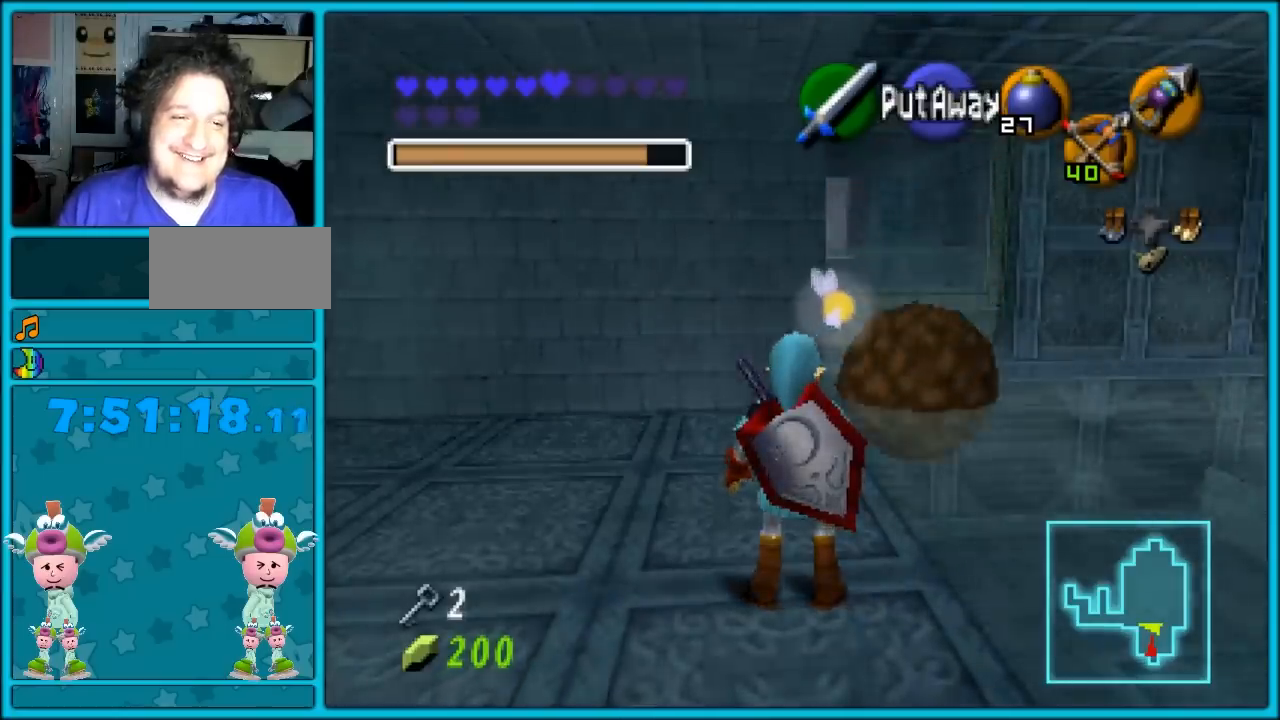
{"buttons": [], "left_stick": "up-right", "button_events": []}
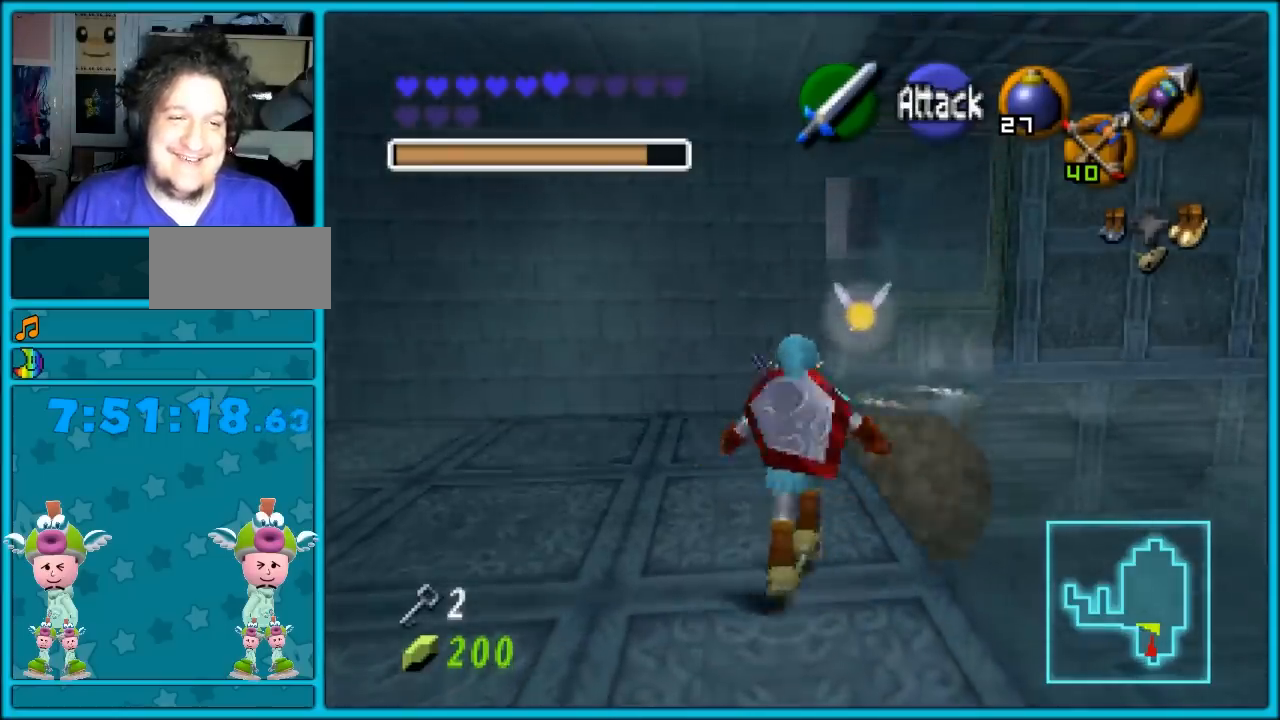
{"buttons": [], "left_stick": "up-right", "button_events": []}
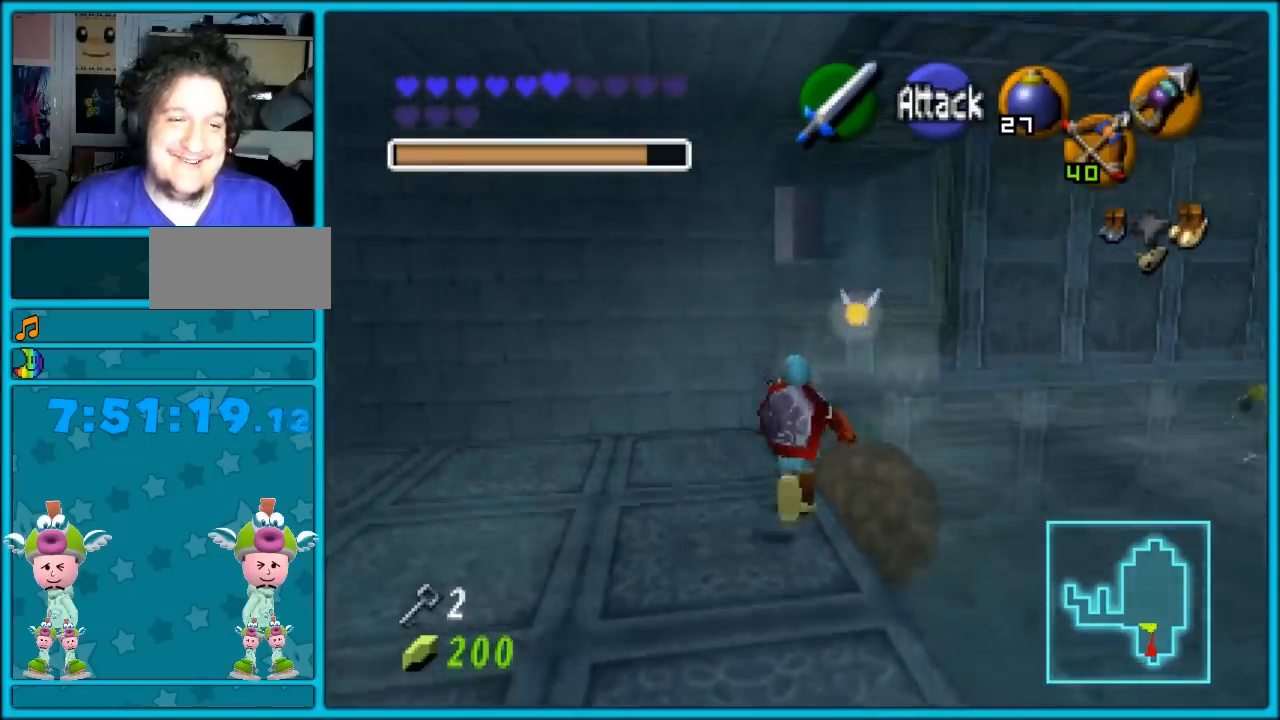
{"buttons": ["C_RIGHT"], "left_stick": "up-left", "button_events": [[117, "A", "down"], [217, "A", "up"], [317, "C_RIGHT", "down"]]}
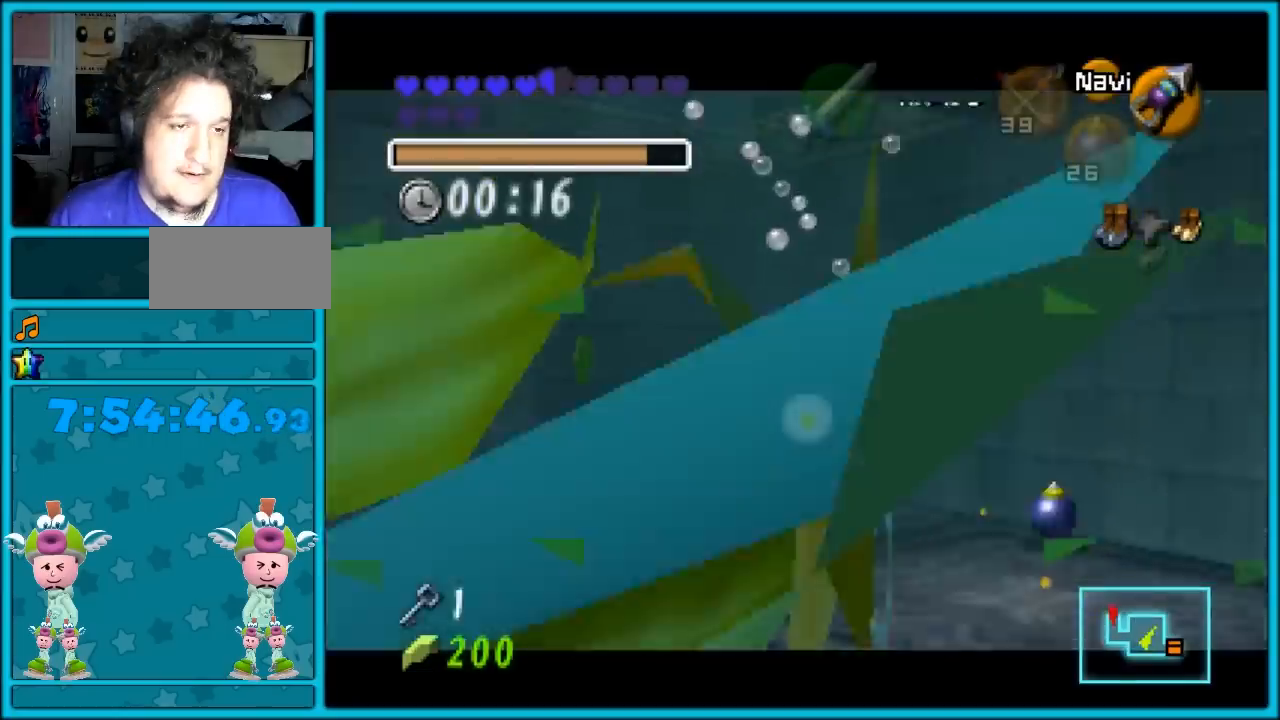
{"buttons": ["C_RIGHT"], "left_stick": "center", "button_events": []}
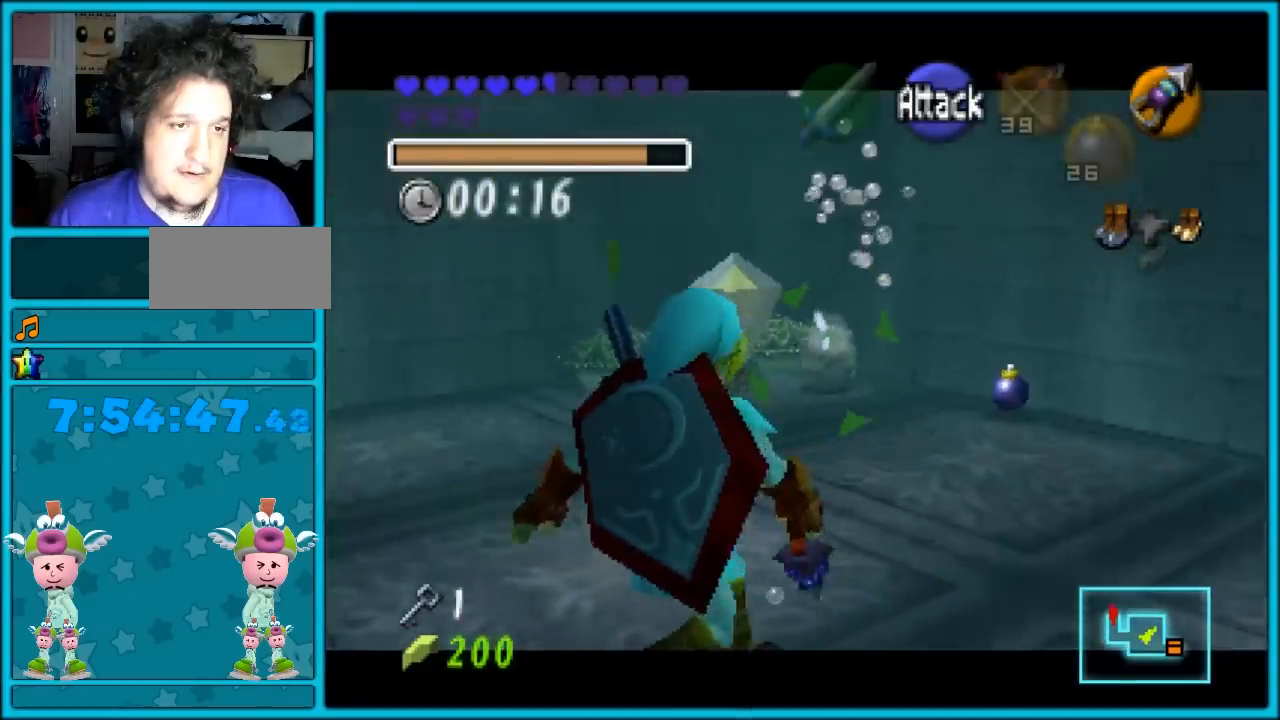
{"buttons": [], "left_stick": "center", "button_events": [[433, "C_RIGHT", "up"]]}
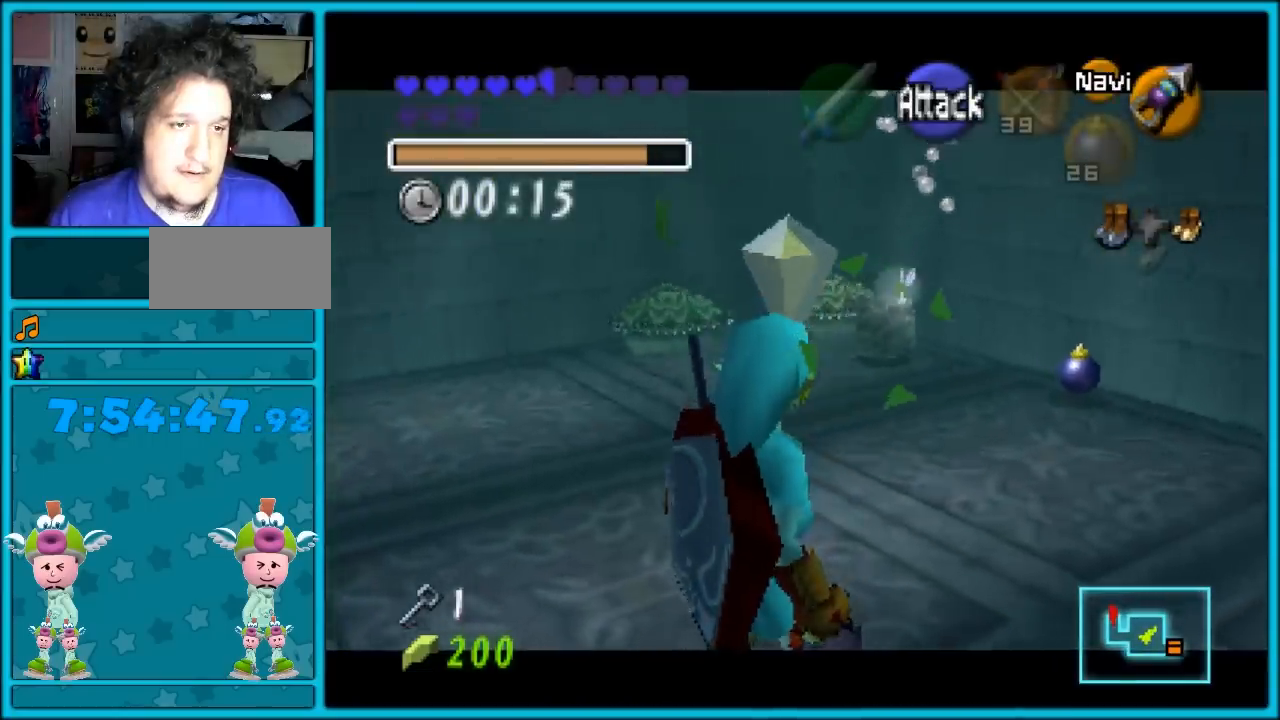
{"buttons": ["C_RIGHT"], "left_stick": "center", "button_events": [[33, "C_RIGHT", "down"]]}